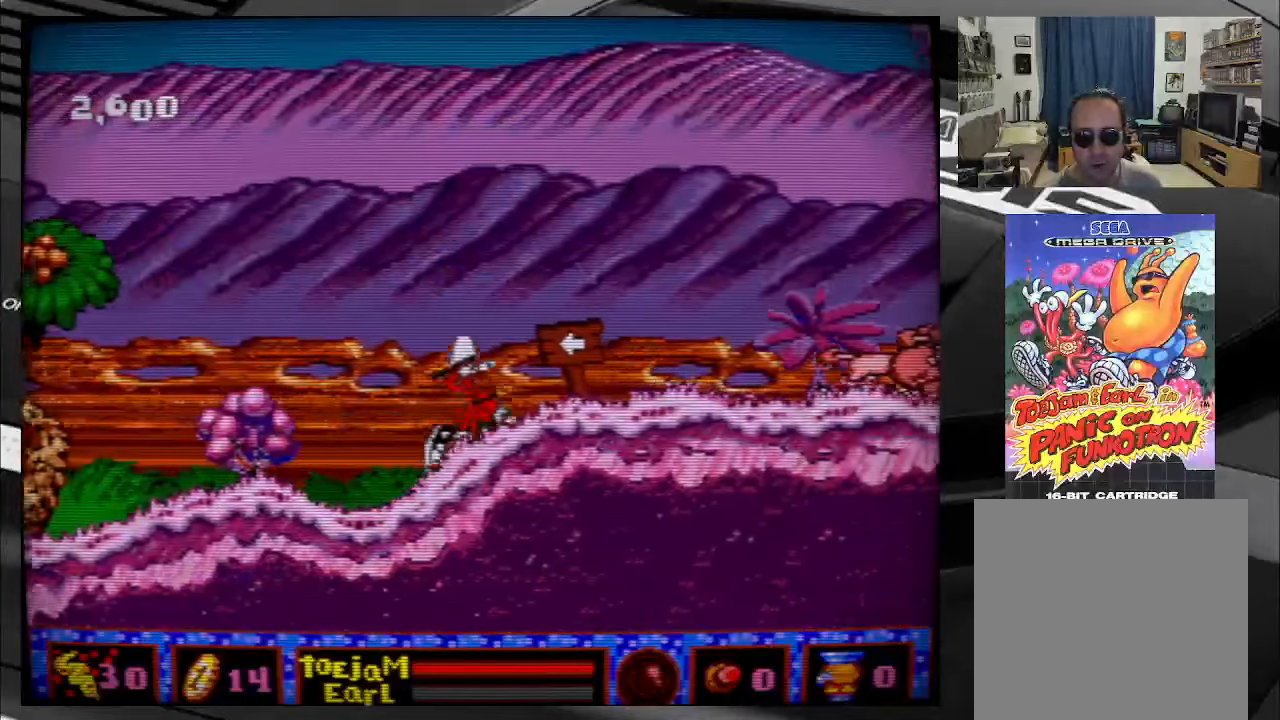
Gameplay with a controller (Xbox layout); each line is a JSON object with the inputs held at the frame after it. "events" lists button and stick changes between this image and that frame as [ms after this image, input, new state], when the widget could be followed in between. Not read: L3 R3 left_stick.
{"buttons": ["DPAD_RIGHT"], "right_stick": "center", "events": [[117, "DPAD_RIGHT", "up"], [250, "A", "up"], [333, "A", "down"], [433, "A", "up"], [483, "DPAD_RIGHT", "down"]]}
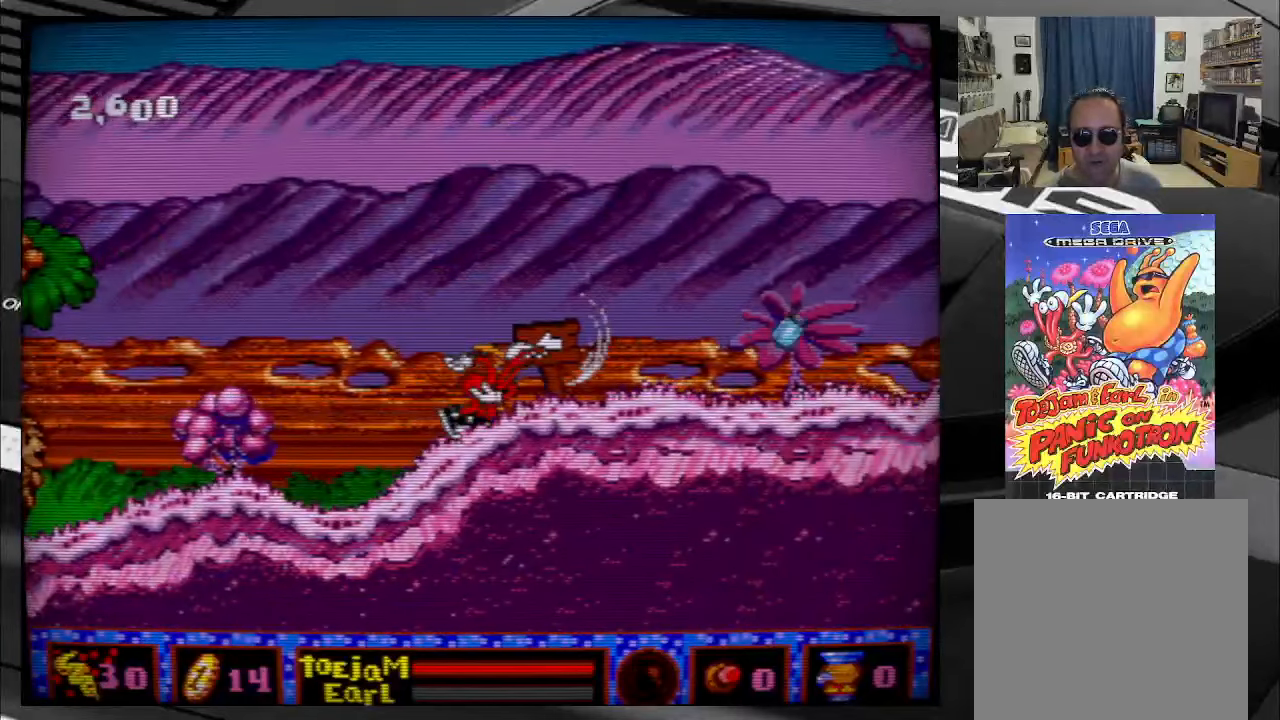
{"buttons": ["A", "DPAD_RIGHT"], "right_stick": "center", "events": [[100, "A", "down"], [167, "A", "up"], [267, "A", "down"], [367, "A", "up"], [450, "A", "down"]]}
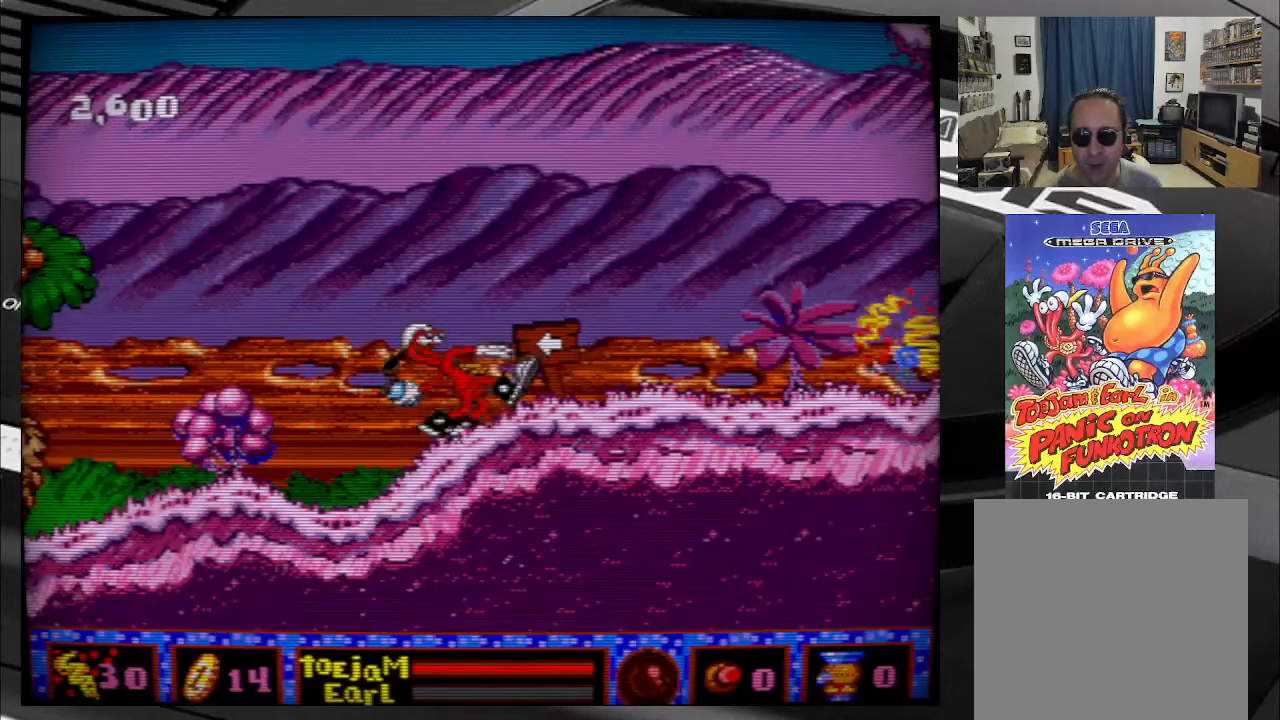
{"buttons": ["A"], "right_stick": "center", "events": [[33, "A", "up"], [117, "A", "down"], [217, "A", "up"], [317, "A", "down"], [417, "A", "up"], [483, "A", "down"], [500, "DPAD_RIGHT", "up"]]}
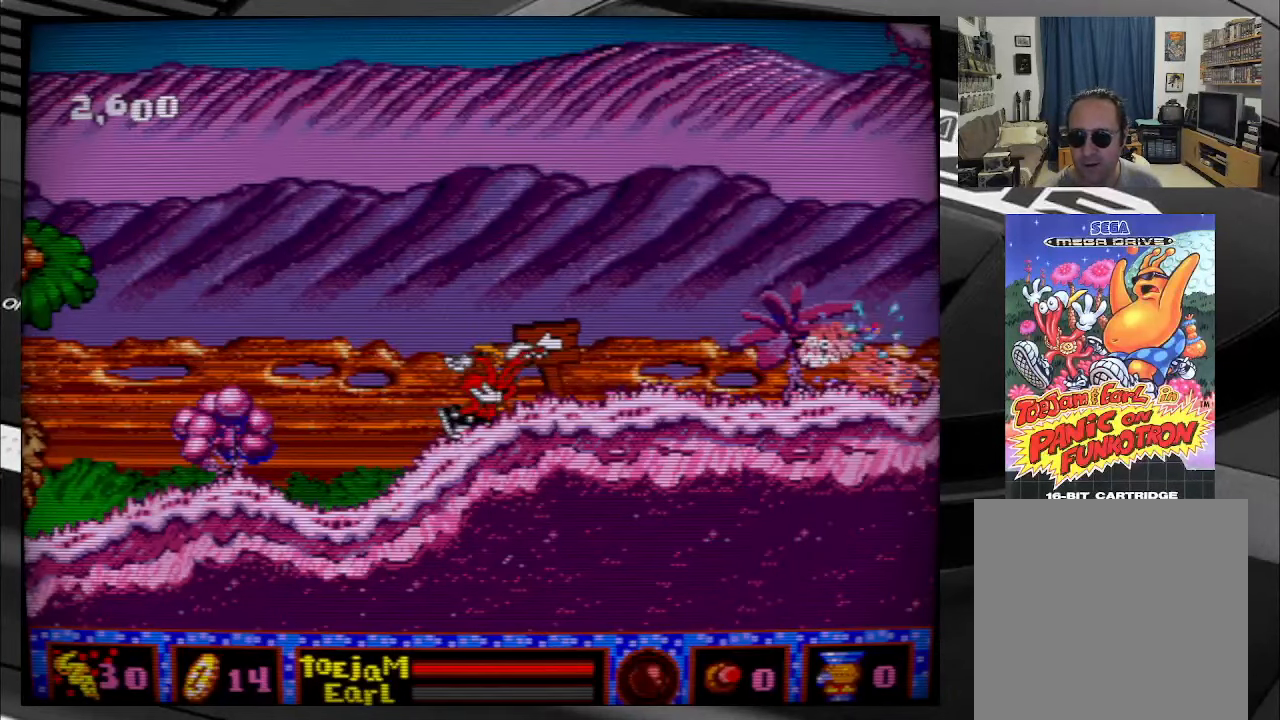
{"buttons": ["DPAD_RIGHT"], "right_stick": "center", "events": [[83, "A", "up"], [183, "A", "down"], [267, "A", "up"], [350, "A", "down"], [467, "A", "up"], [500, "DPAD_RIGHT", "down"]]}
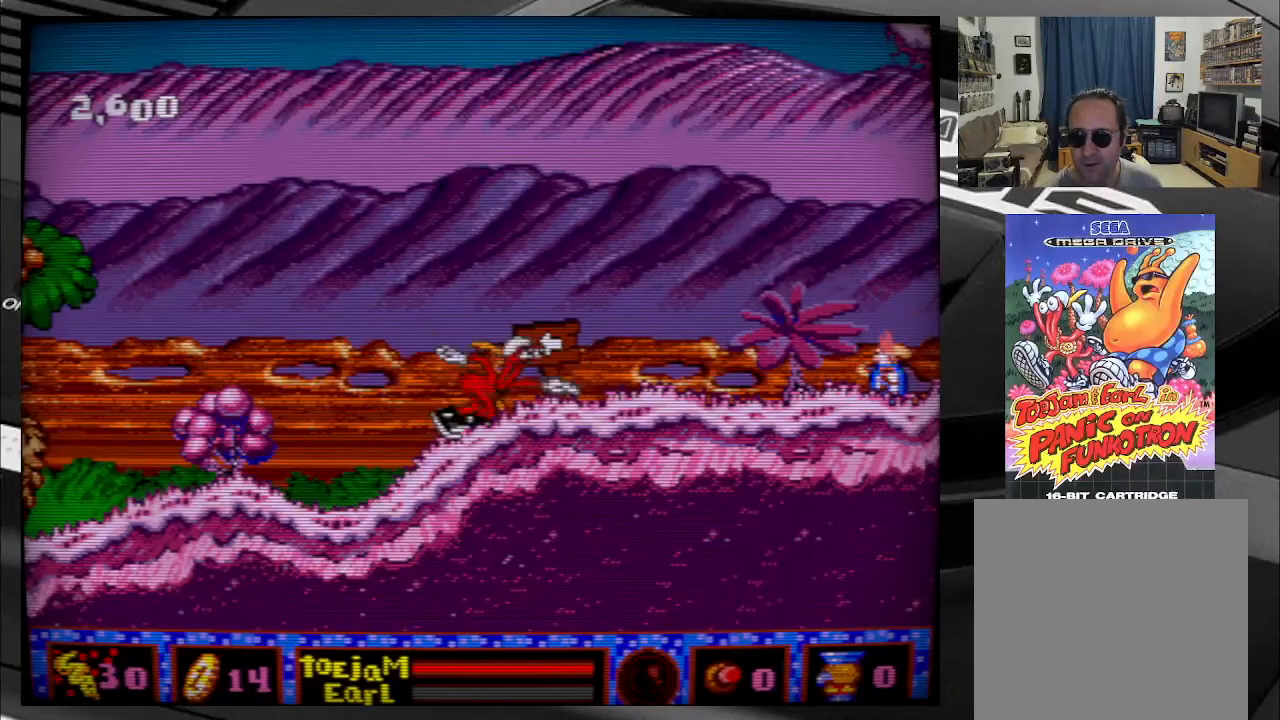
{"buttons": ["DPAD_RIGHT"], "right_stick": "center", "events": [[350, "A", "down"], [483, "A", "up"]]}
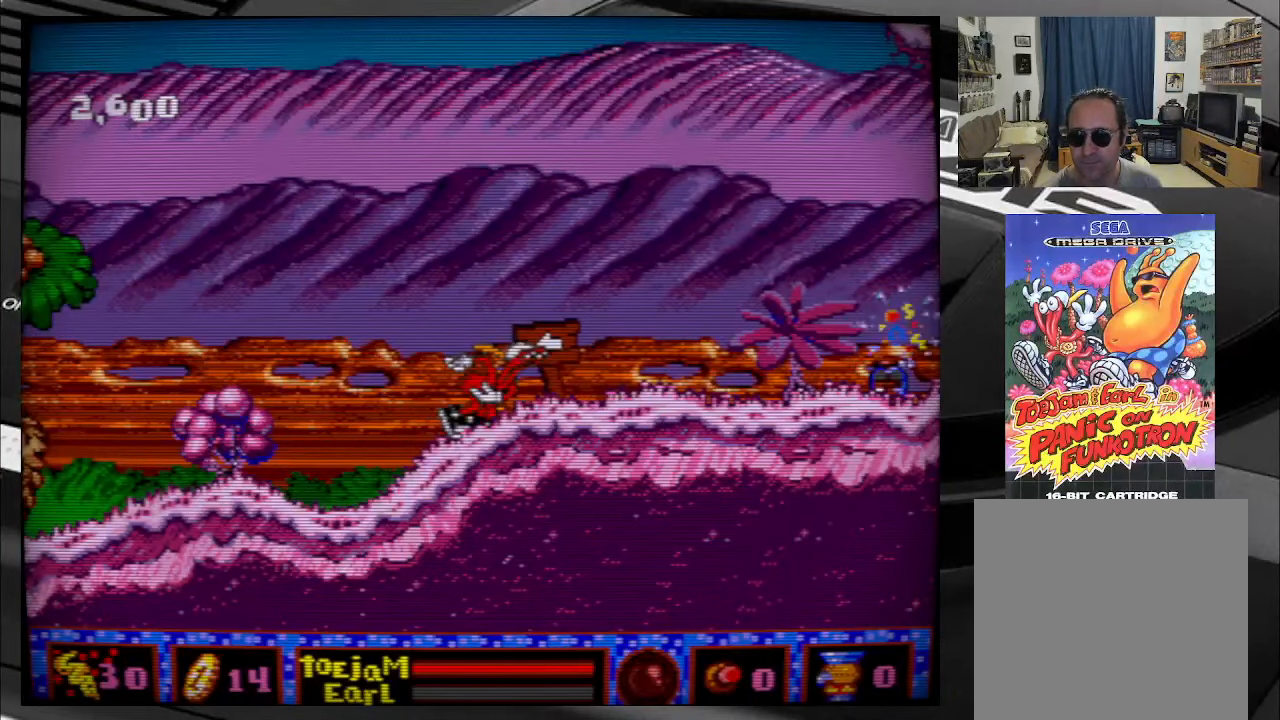
{"buttons": [], "right_stick": "center", "events": [[317, "A", "down"], [400, "DPAD_RIGHT", "up"], [450, "A", "up"]]}
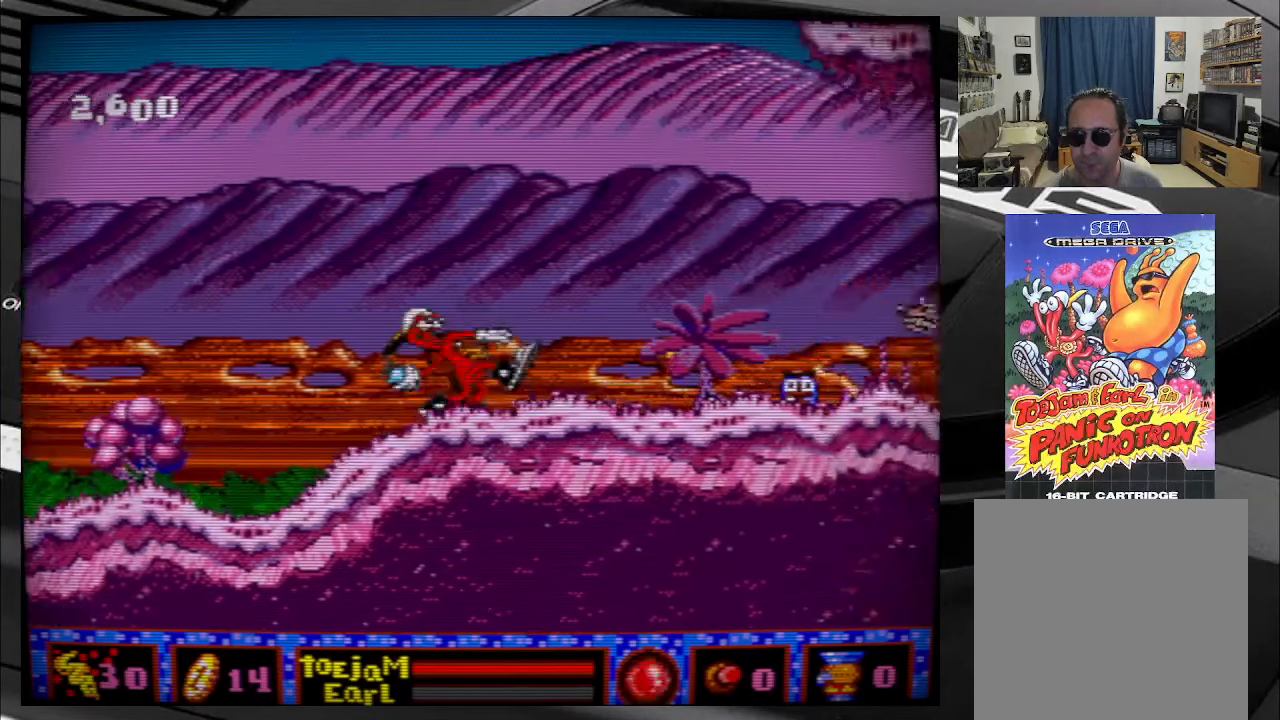
{"buttons": [], "right_stick": "center", "events": [[17, "A", "down"], [100, "A", "up"], [183, "A", "down"], [283, "A", "up"], [350, "A", "down"], [467, "A", "up"]]}
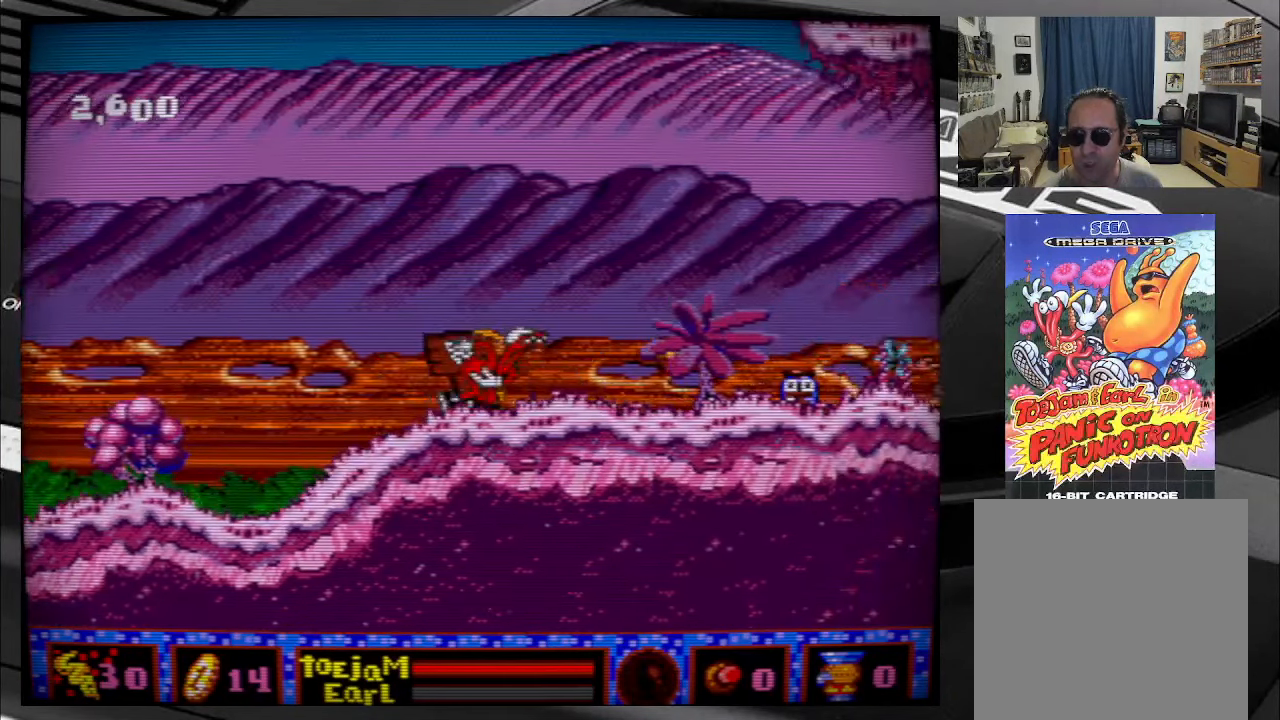
{"buttons": [], "right_stick": "center", "events": [[50, "A", "down"], [150, "A", "up"], [233, "A", "down"], [317, "A", "up"], [417, "A", "down"], [500, "A", "up"]]}
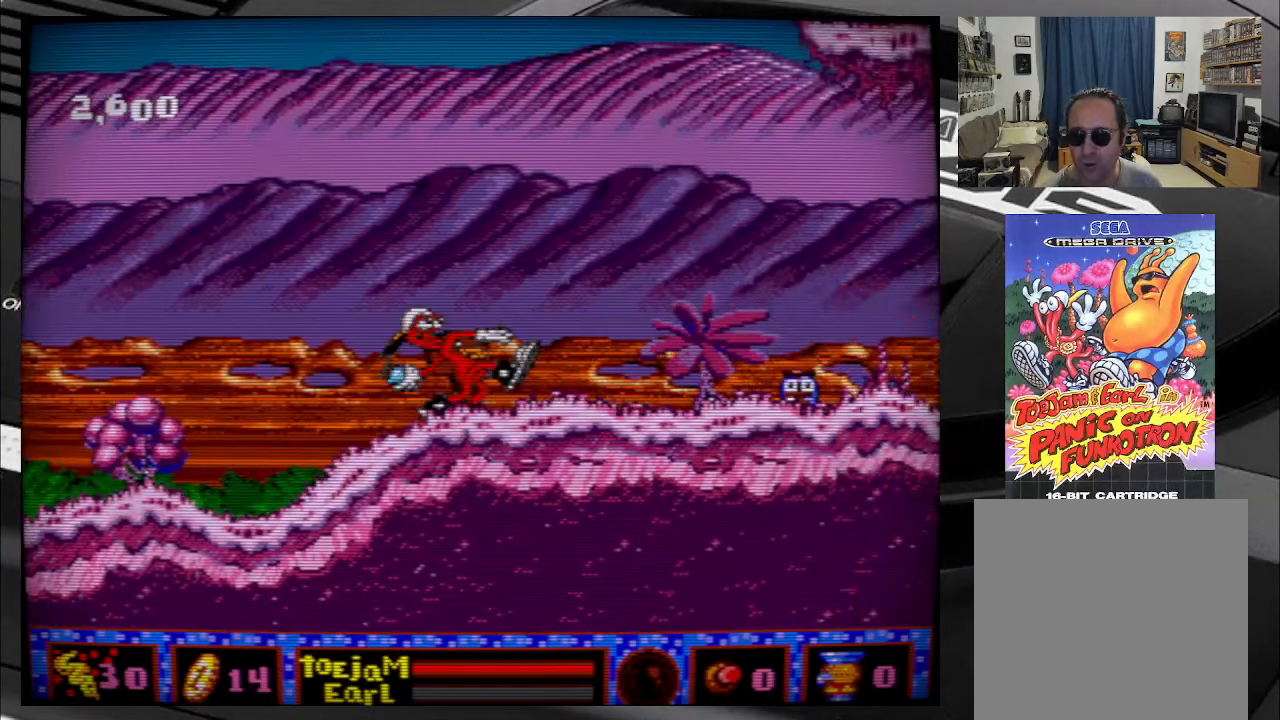
{"buttons": ["A"], "right_stick": "center", "events": [[100, "A", "down"], [184, "A", "up"], [284, "A", "down"], [384, "A", "up"], [484, "A", "down"]]}
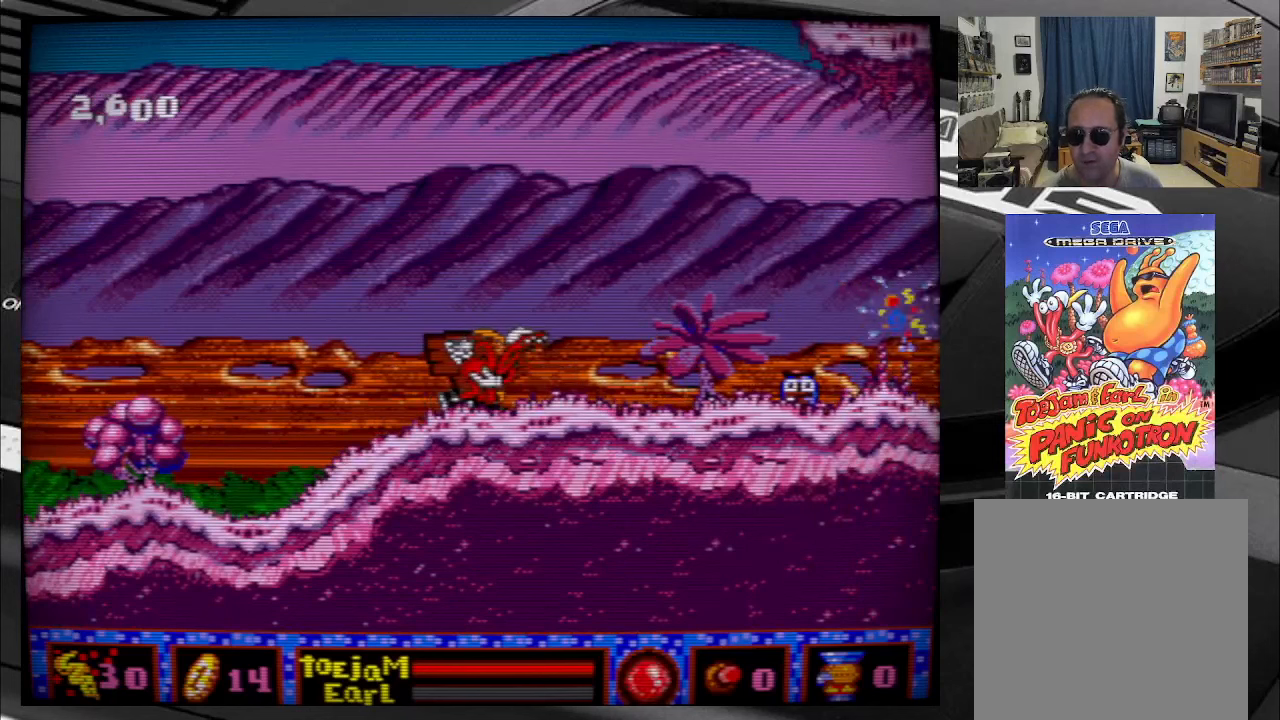
{"buttons": ["DPAD_RIGHT"], "right_stick": "center", "events": [[67, "A", "up"], [200, "DPAD_RIGHT", "down"], [384, "A", "down"], [500, "A", "up"]]}
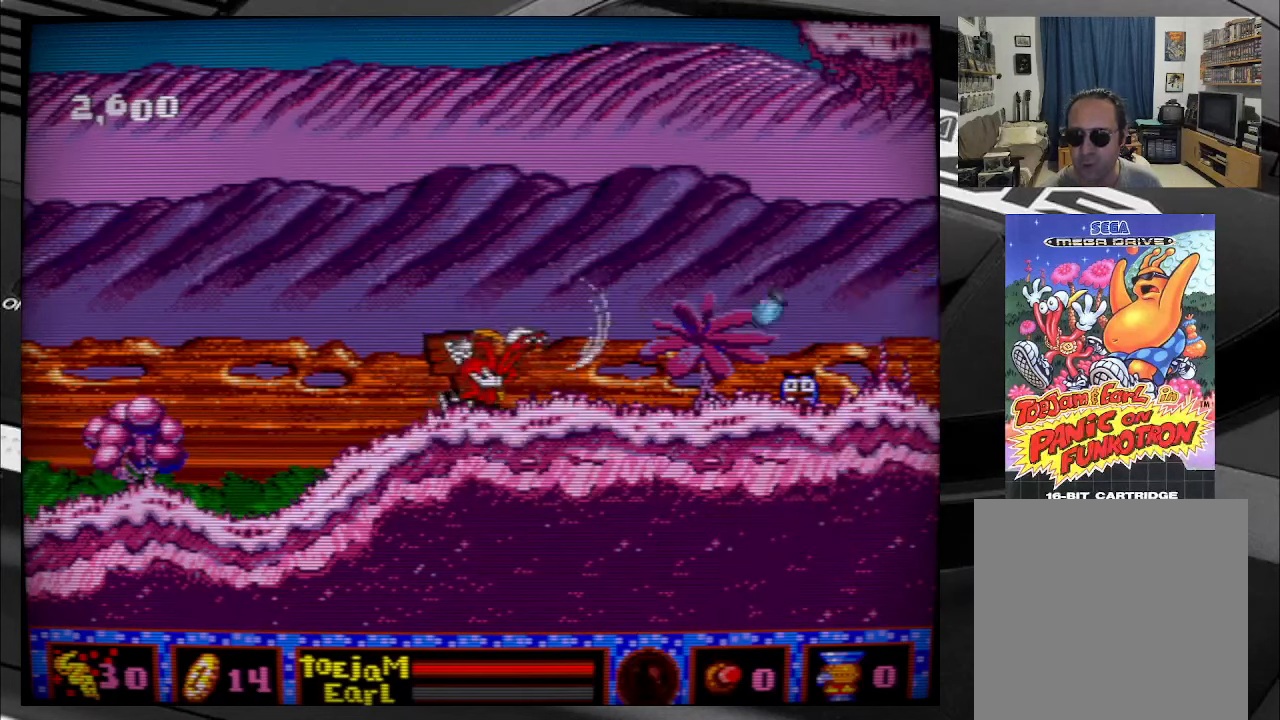
{"buttons": ["DPAD_RIGHT"], "right_stick": "center", "events": [[67, "A", "down"], [134, "DPAD_RIGHT", "up"], [184, "A", "up"], [267, "A", "down"], [334, "DPAD_RIGHT", "down"], [367, "A", "up"]]}
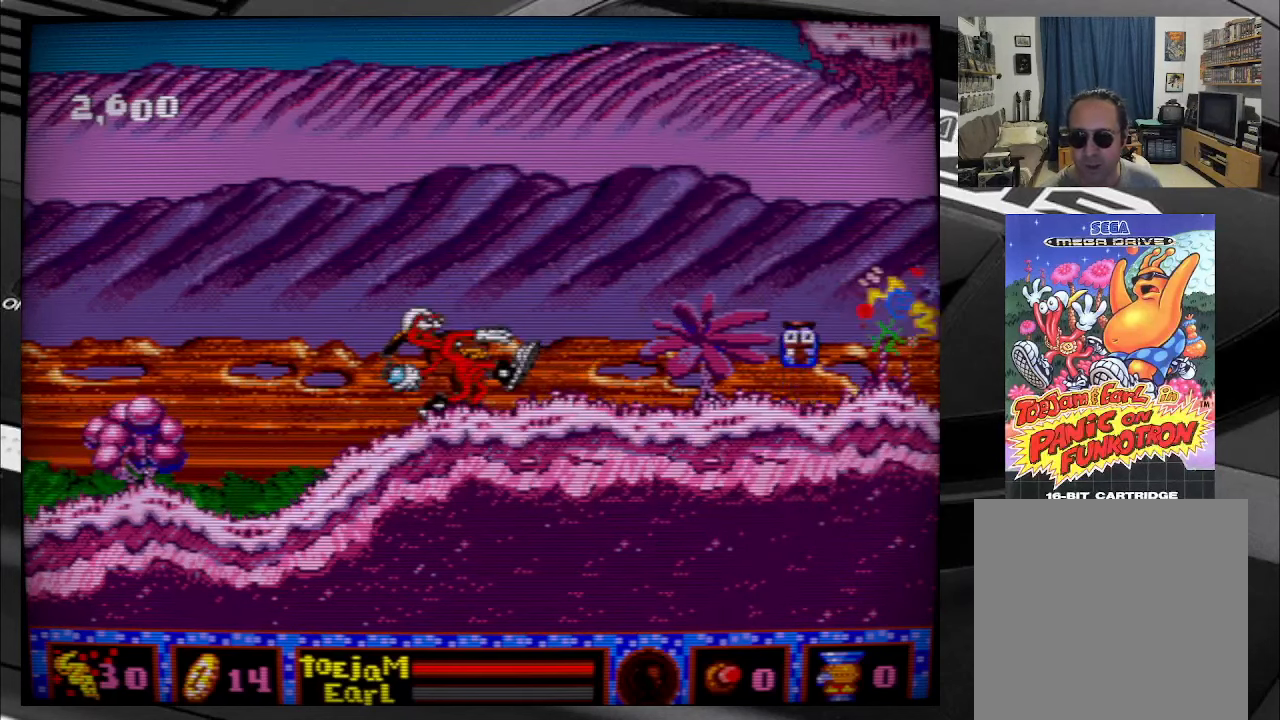
{"buttons": ["A", "DPAD_RIGHT"], "right_stick": "center", "events": [[450, "A", "down"]]}
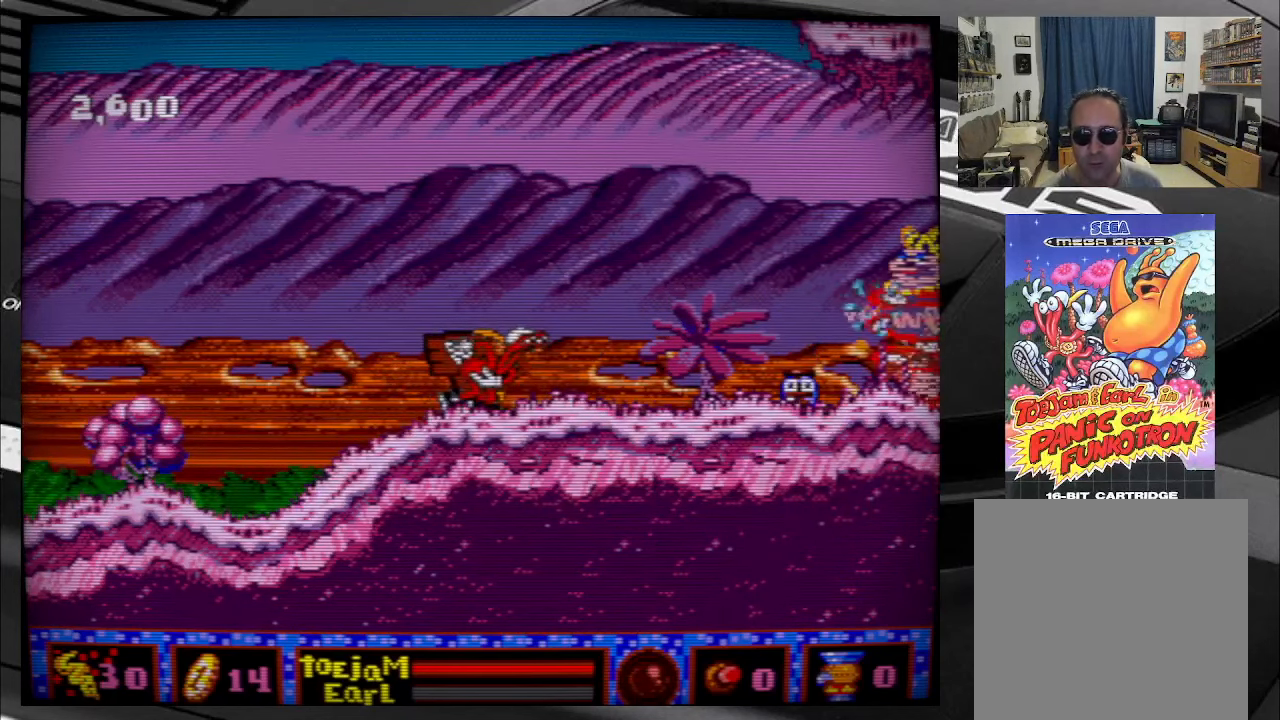
{"buttons": ["A"], "right_stick": "center", "events": [[17, "DPAD_RIGHT", "up"], [50, "A", "up"], [134, "A", "down"], [200, "A", "up"], [300, "A", "down"], [384, "A", "up"], [450, "A", "down"]]}
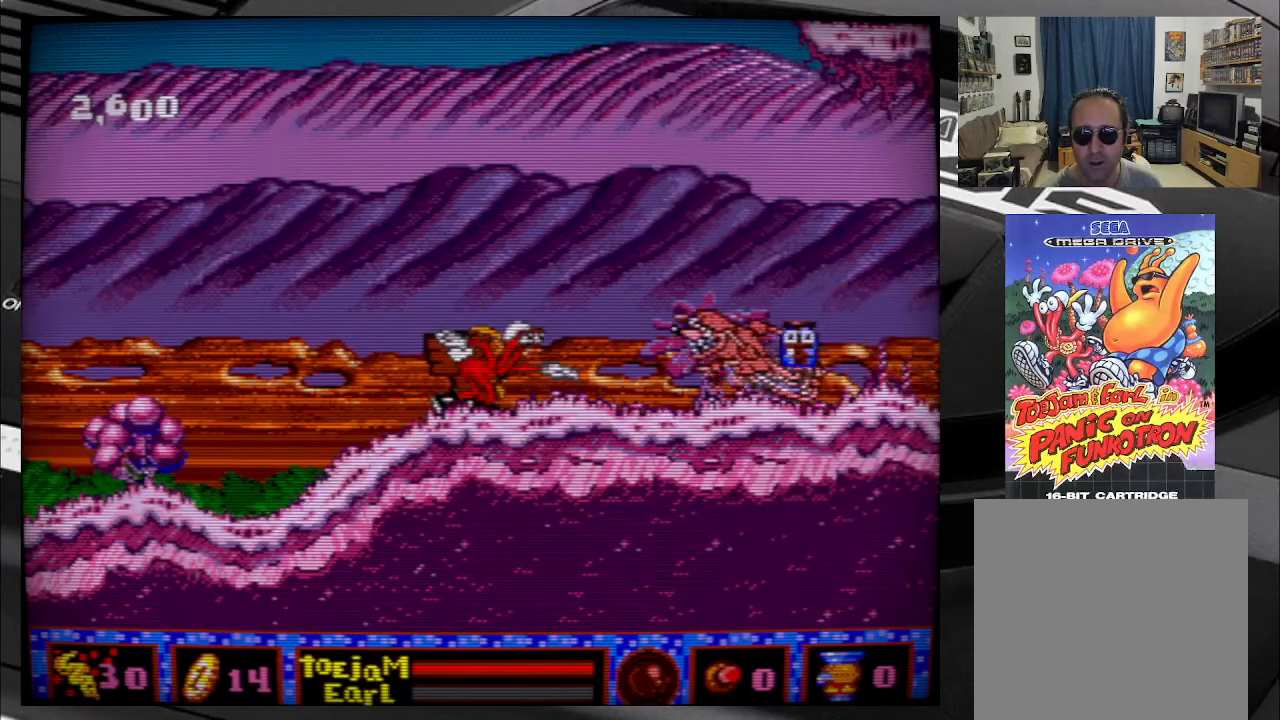
{"buttons": ["A"], "right_stick": "center", "events": [[34, "A", "up"], [117, "A", "down"], [217, "A", "up"], [300, "A", "down"], [400, "A", "up"], [467, "A", "down"]]}
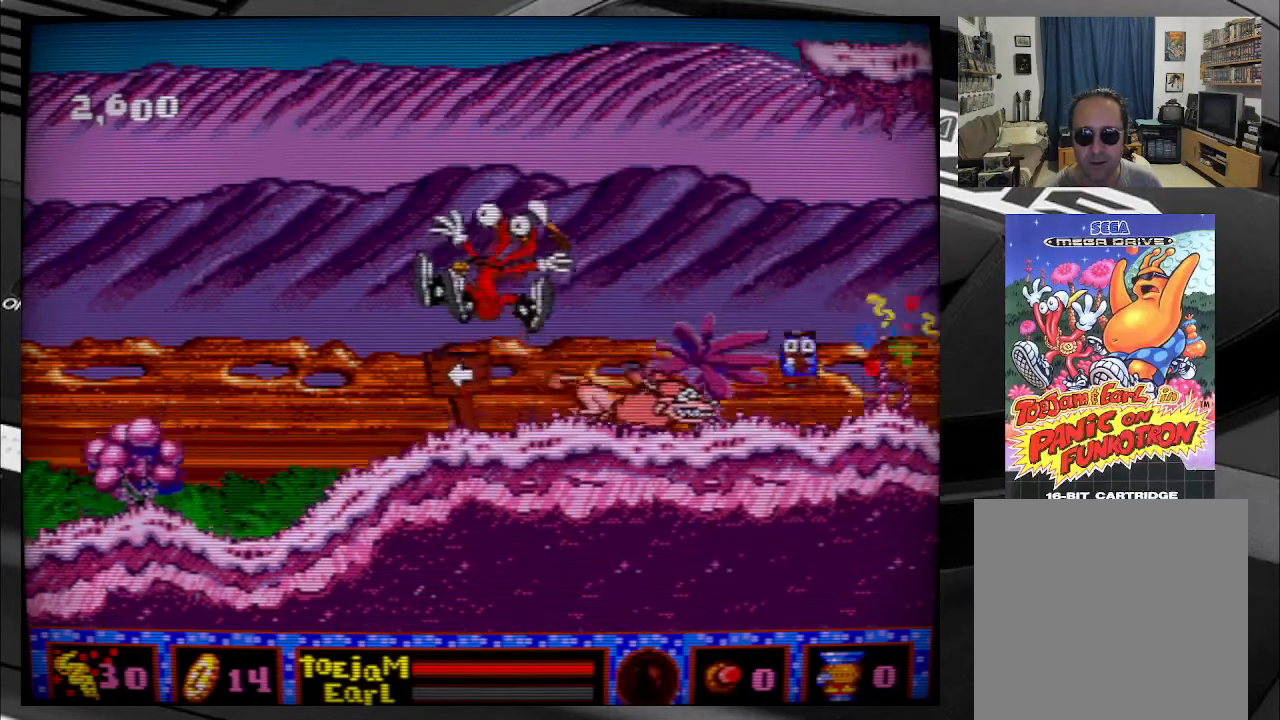
{"buttons": [], "right_stick": "center", "events": [[67, "A", "up"], [150, "A", "down"], [234, "DPAD_RIGHT", "down"], [250, "A", "up"], [350, "A", "down"], [434, "DPAD_RIGHT", "up"], [450, "A", "up"]]}
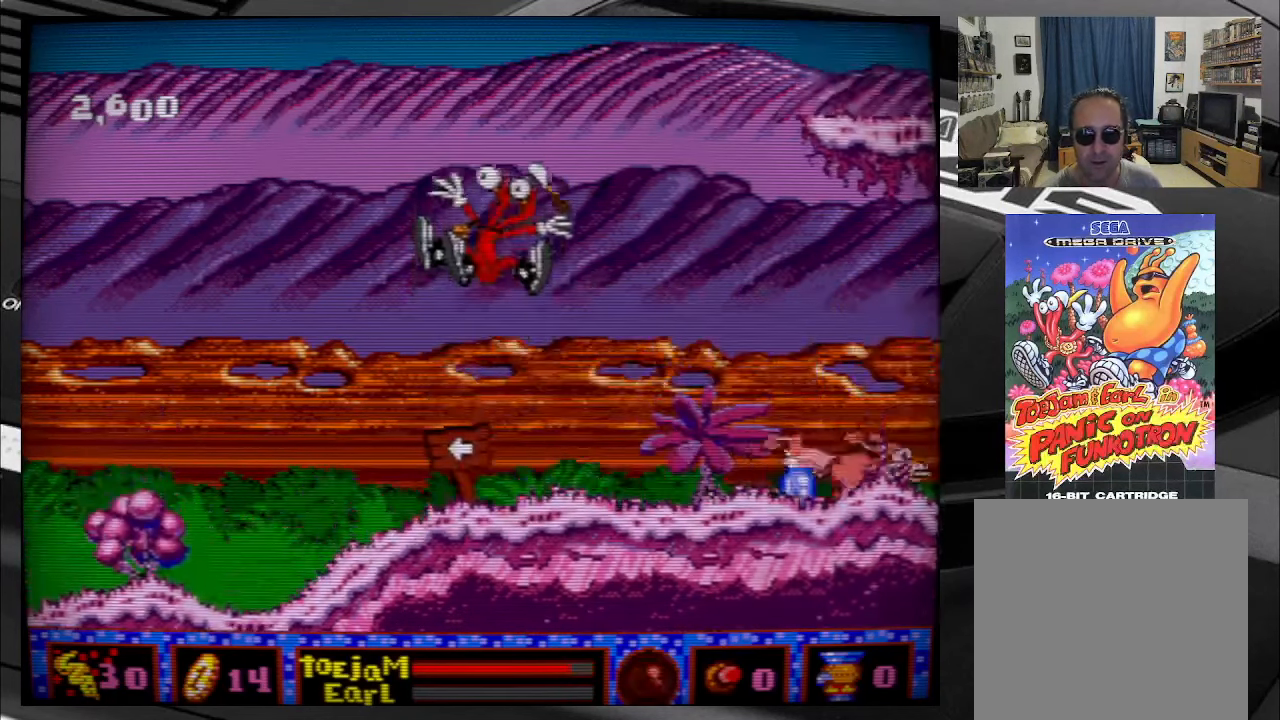
{"buttons": ["DPAD_RIGHT"], "right_stick": "center", "events": [[34, "A", "down"], [134, "A", "up"], [184, "DPAD_RIGHT", "down"], [234, "A", "down"], [334, "A", "up"], [417, "A", "down"], [500, "A", "up"]]}
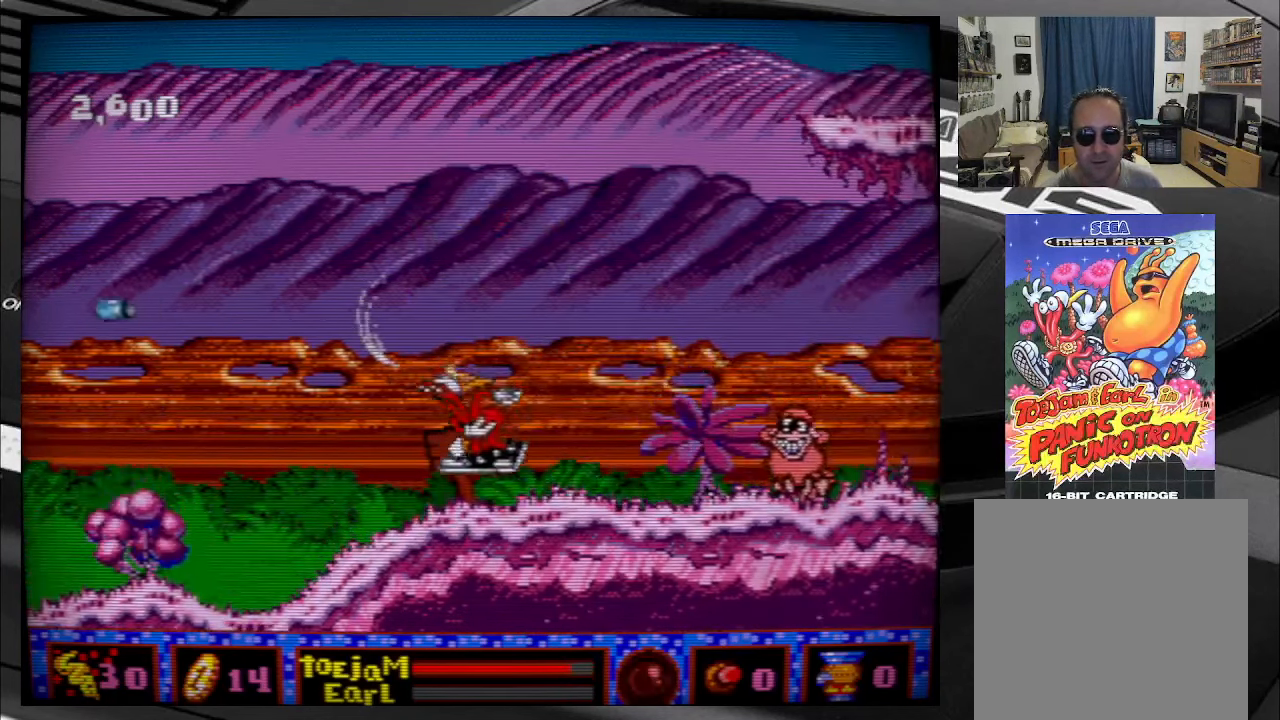
{"buttons": ["A", "DPAD_RIGHT"], "right_stick": "center", "events": [[100, "A", "down"], [200, "A", "up"], [284, "A", "down"], [400, "A", "up"], [500, "A", "down"]]}
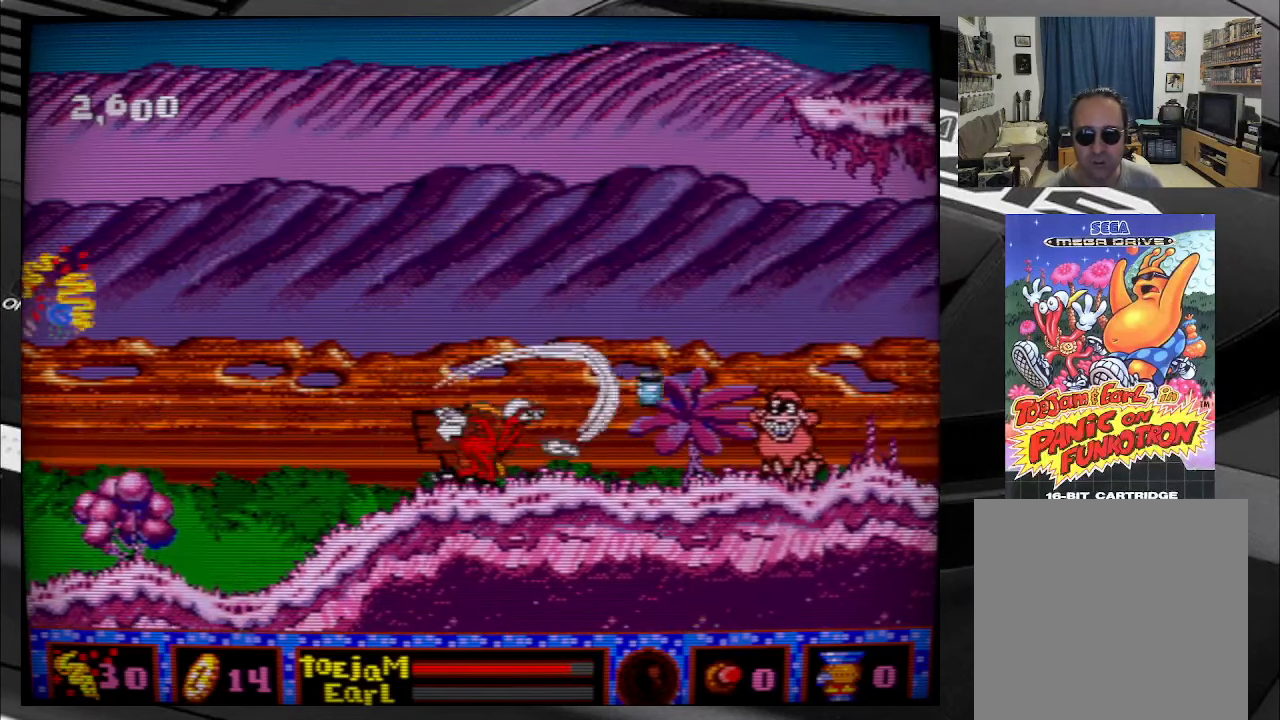
{"buttons": [], "right_stick": "center", "events": [[84, "A", "up"], [184, "A", "down"], [250, "DPAD_RIGHT", "up"], [284, "A", "up"], [367, "A", "down"], [467, "A", "up"]]}
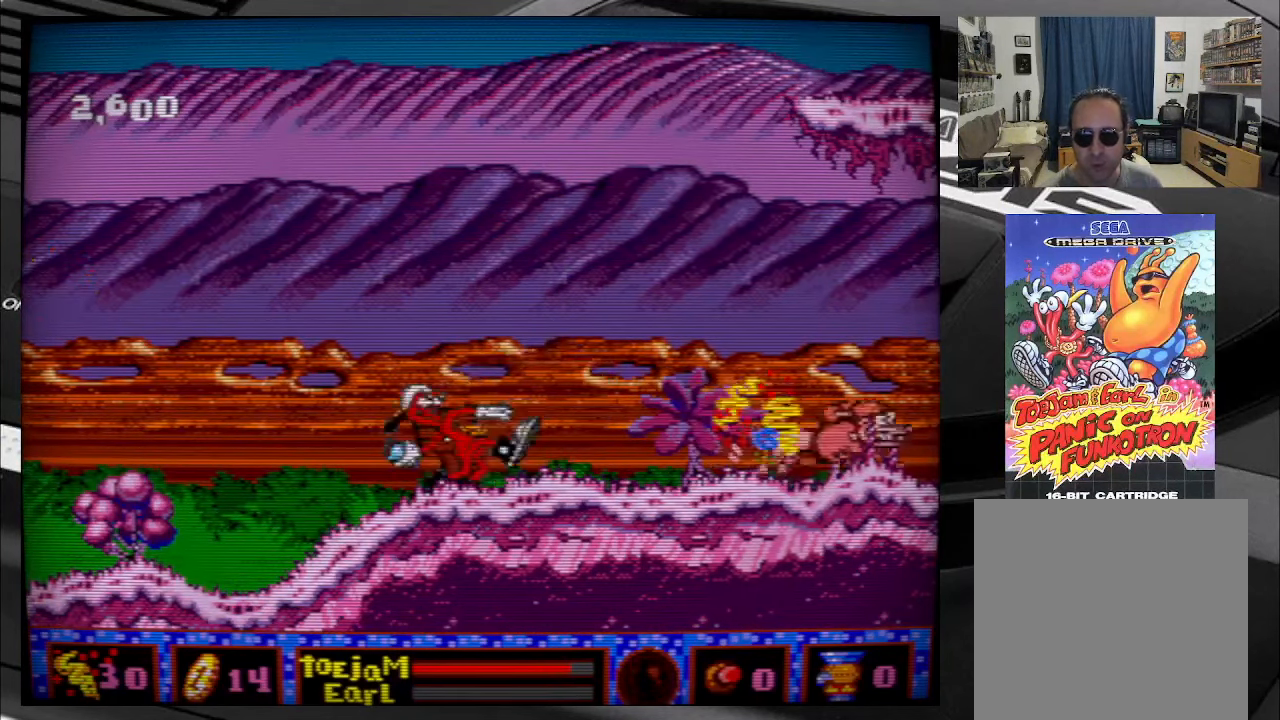
{"buttons": ["A", "DPAD_RIGHT"], "right_stick": "center", "events": [[50, "A", "down"], [150, "A", "up"], [233, "A", "down"], [333, "A", "up"], [416, "A", "down"], [483, "DPAD_RIGHT", "down"]]}
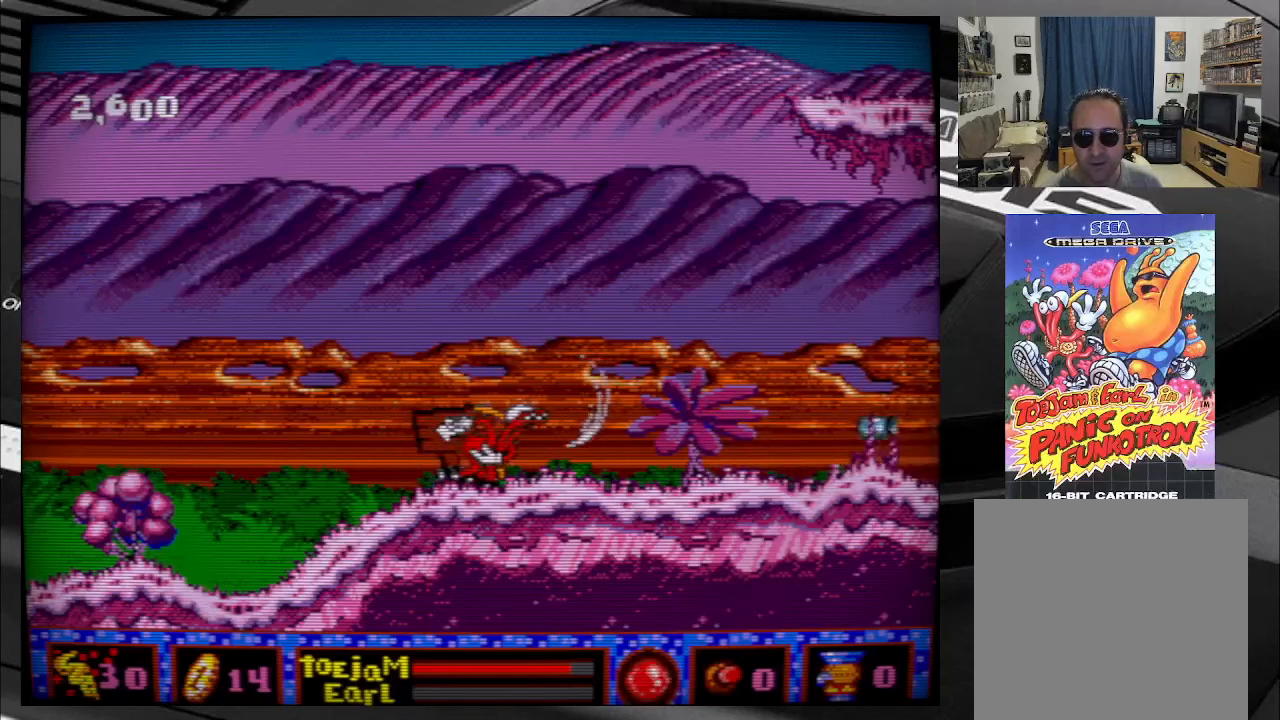
{"buttons": ["A"], "right_stick": "center", "events": [[16, "A", "up"], [116, "A", "down"], [133, "DPAD_RIGHT", "up"], [216, "A", "up"], [300, "A", "down"], [350, "DPAD_RIGHT", "down"], [416, "A", "up"], [416, "DPAD_RIGHT", "up"], [483, "A", "down"]]}
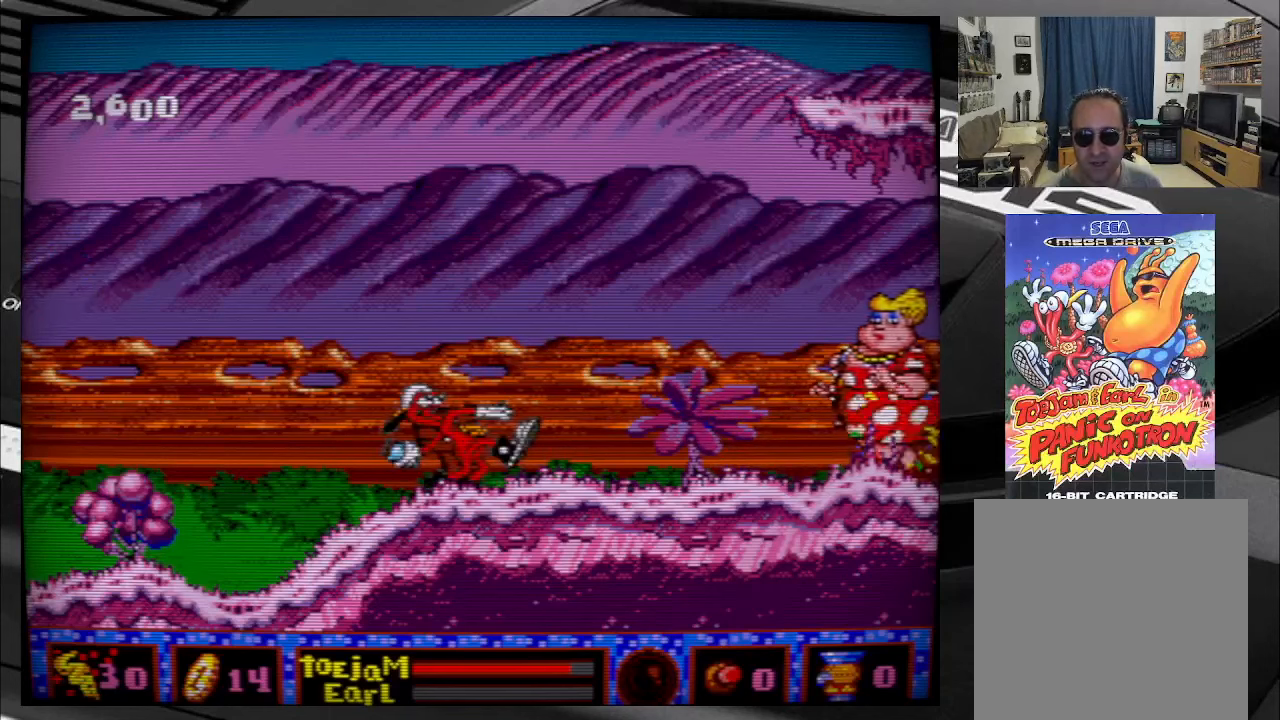
{"buttons": [], "right_stick": "center", "events": [[83, "A", "up"], [166, "A", "down"], [266, "A", "up"], [350, "A", "down"], [433, "A", "up"]]}
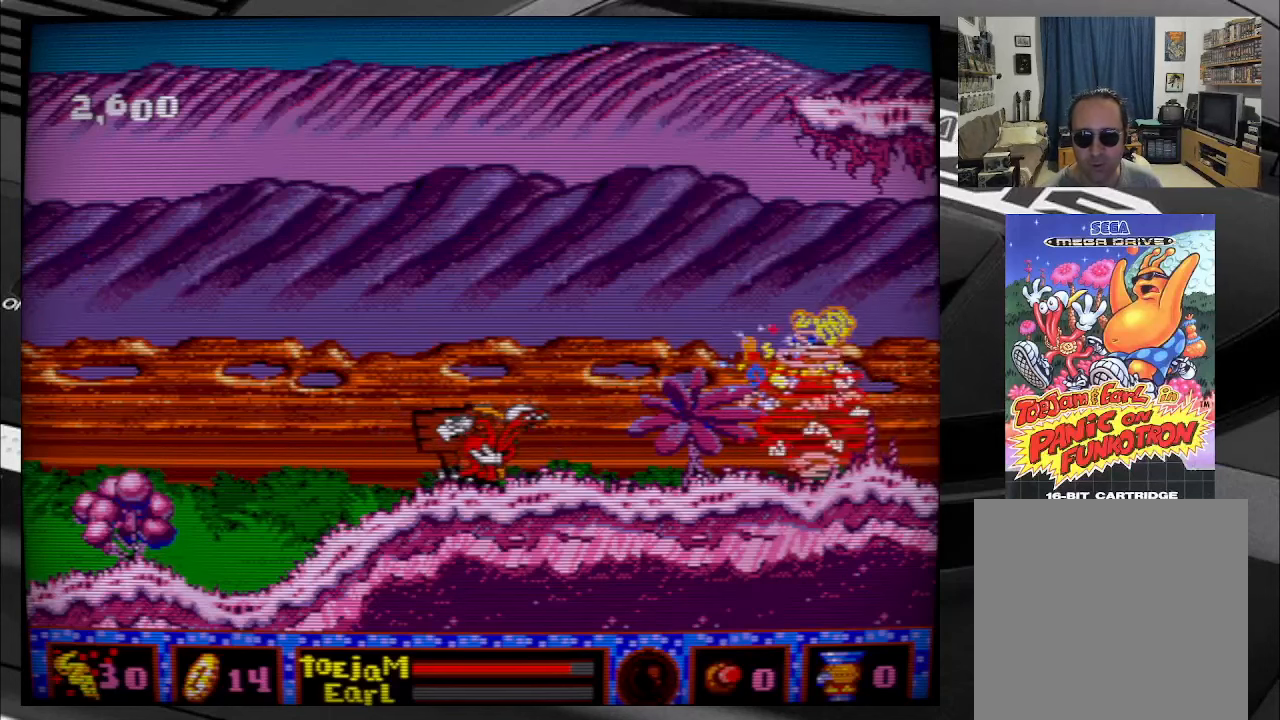
{"buttons": [], "right_stick": "center", "events": [[16, "A", "down"], [116, "A", "up"], [200, "A", "down"], [283, "A", "up"], [366, "A", "down"], [450, "A", "up"]]}
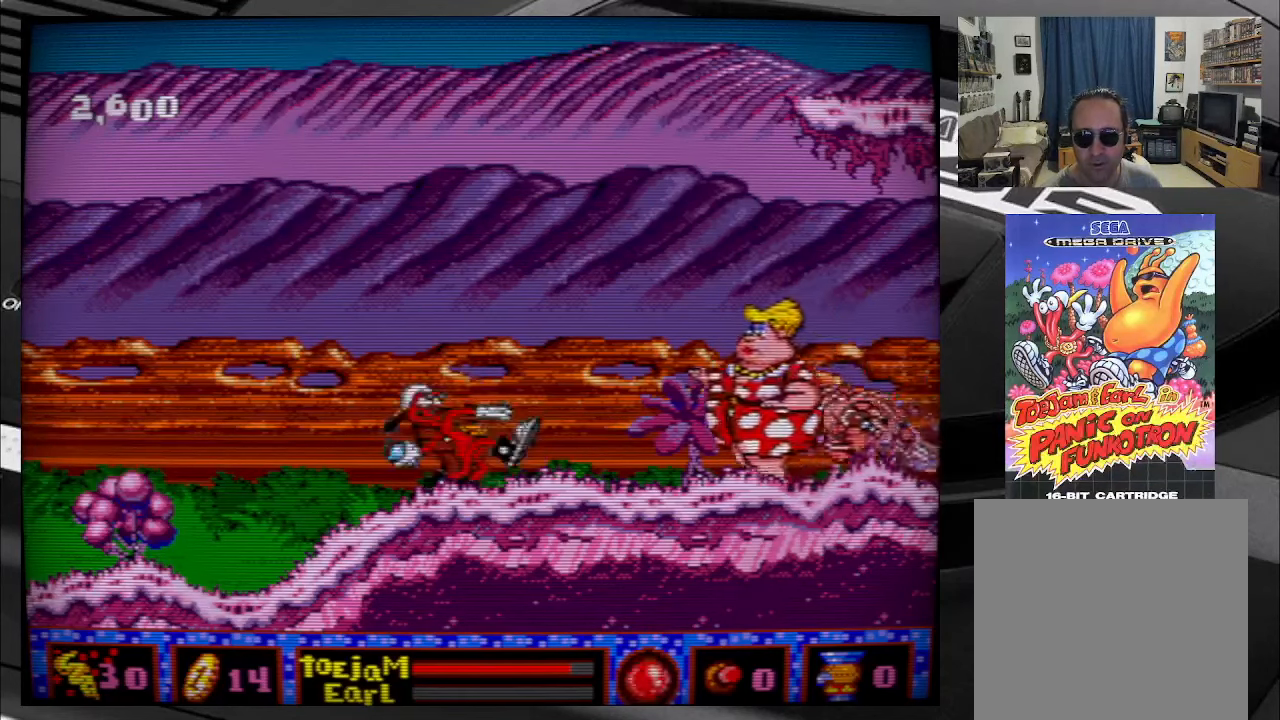
{"buttons": ["B"], "right_stick": "center", "events": [[50, "A", "down"], [133, "A", "up"], [283, "B", "down"]]}
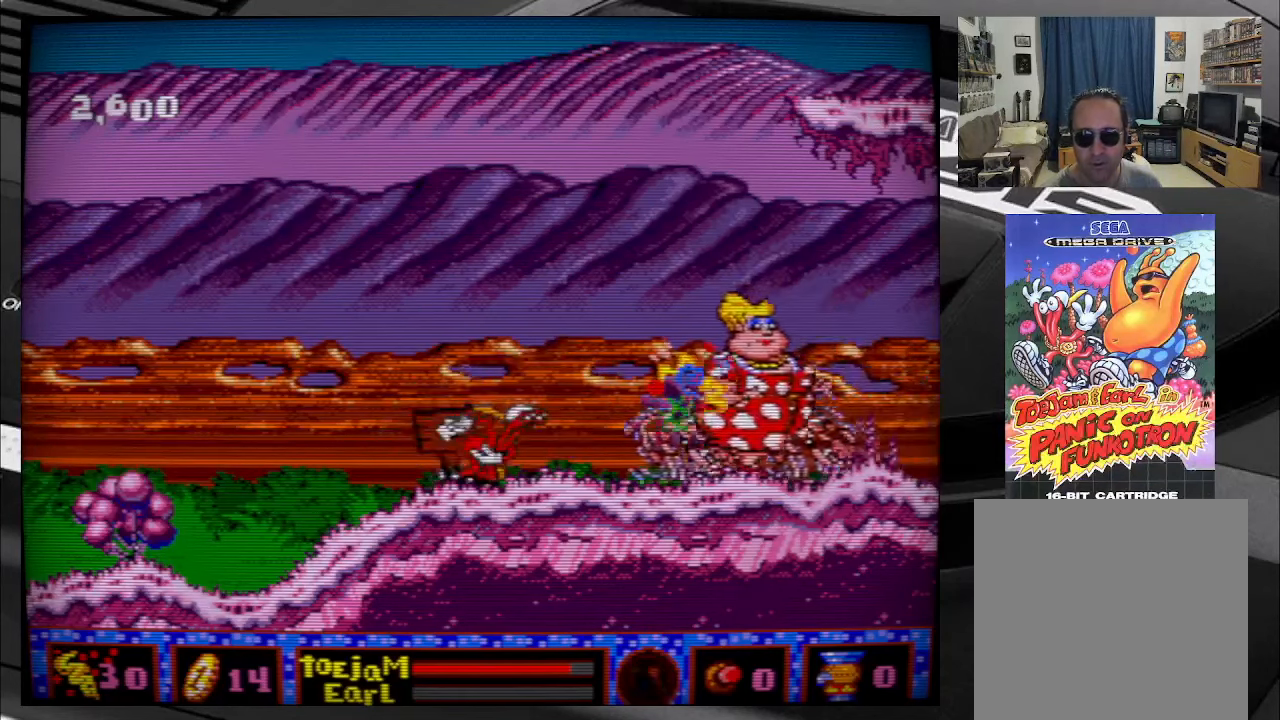
{"buttons": [], "right_stick": "center", "events": [[233, "B", "up"], [300, "B", "down"], [466, "B", "up"]]}
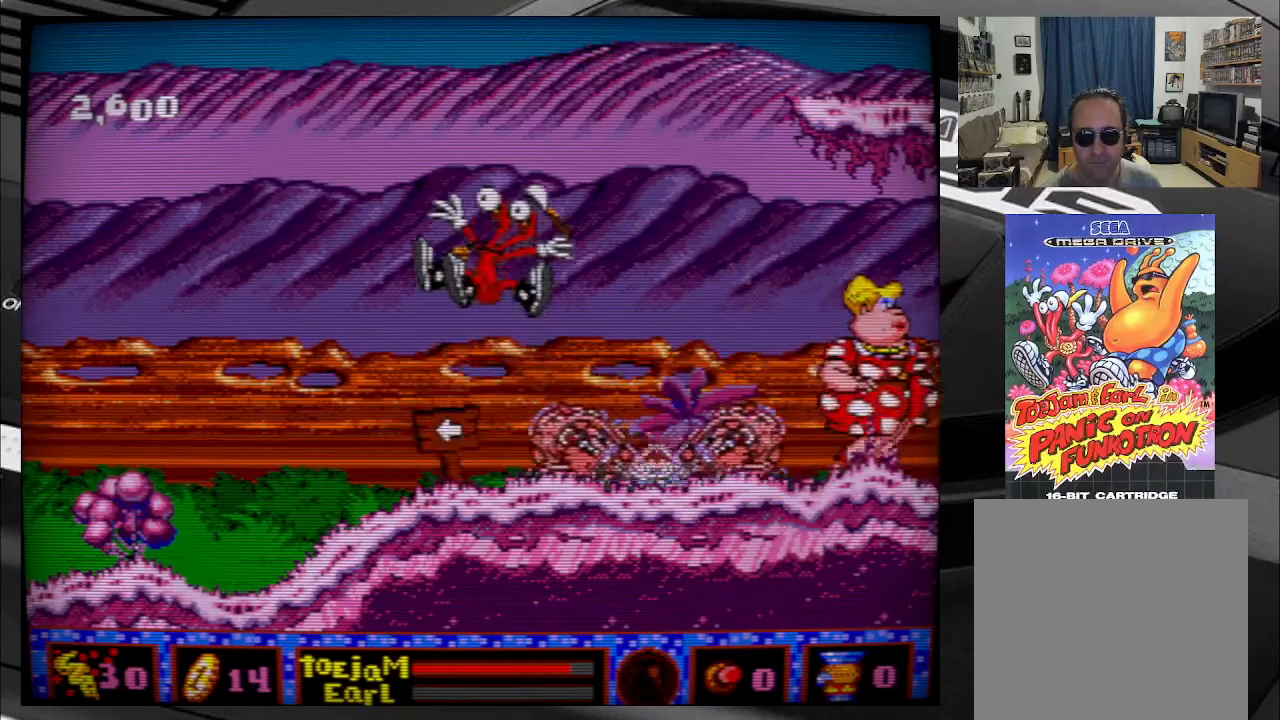
{"buttons": [], "right_stick": "center", "events": [[66, "B", "down"], [166, "B", "up"], [266, "B", "down"], [316, "B", "up"], [416, "B", "down"], [483, "B", "up"]]}
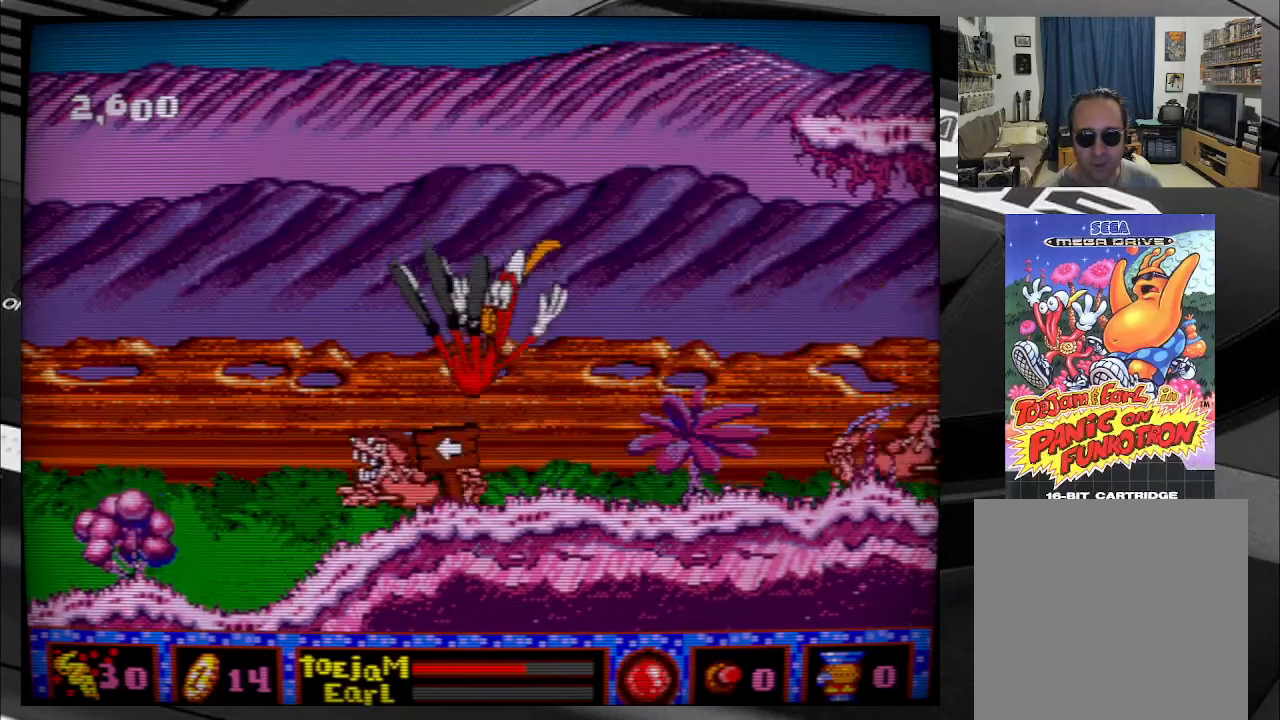
{"buttons": ["A", "DPAD_RIGHT"], "right_stick": "center", "events": [[83, "DPAD_RIGHT", "down"], [433, "A", "down"]]}
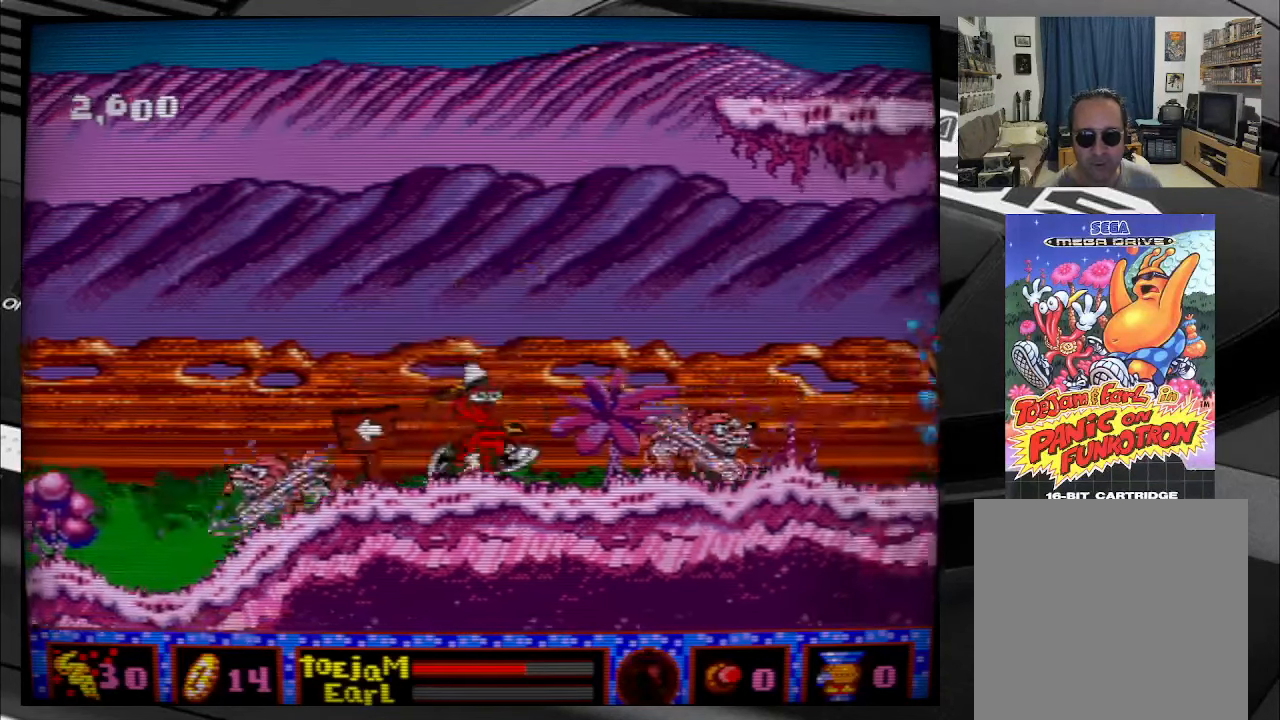
{"buttons": ["A", "DPAD_RIGHT"], "right_stick": "center", "events": [[33, "A", "up"], [116, "A", "down"], [183, "A", "up"], [283, "A", "down"], [366, "A", "up"], [450, "A", "down"]]}
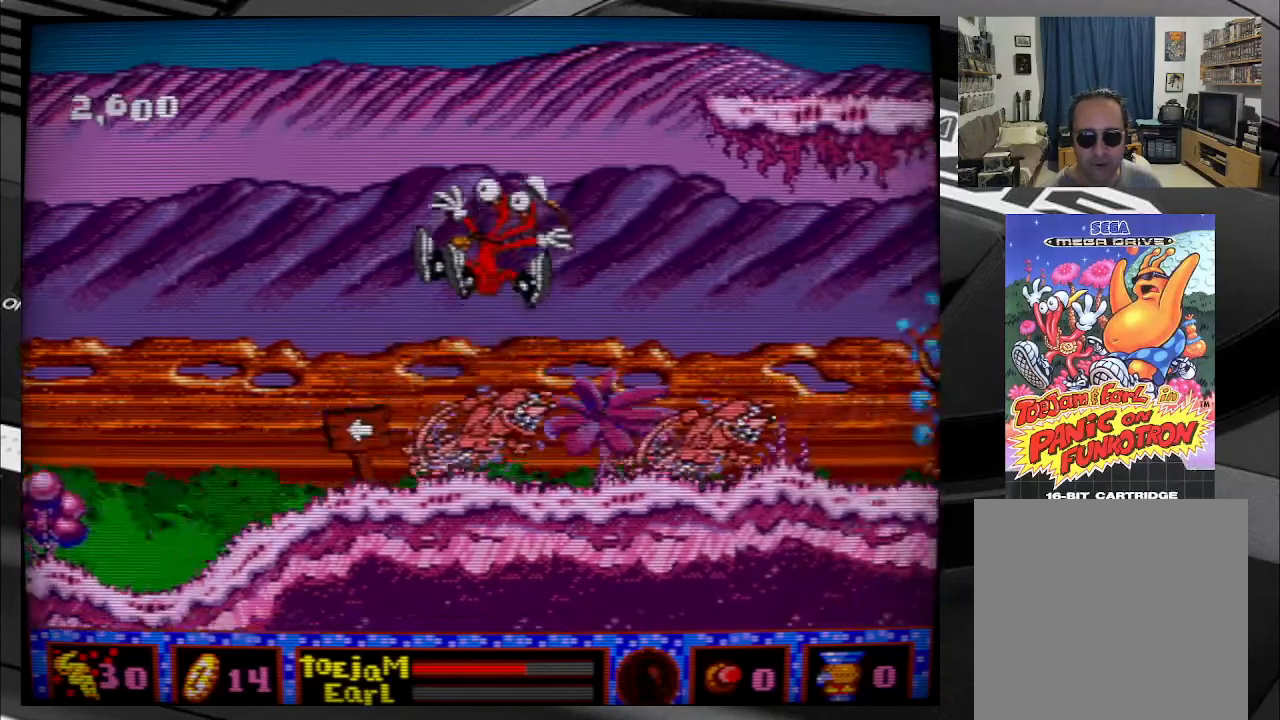
{"buttons": [], "right_stick": "center", "events": [[50, "A", "up"], [150, "A", "down"], [233, "A", "up"], [233, "DPAD_RIGHT", "up"], [333, "A", "down"], [433, "A", "up"]]}